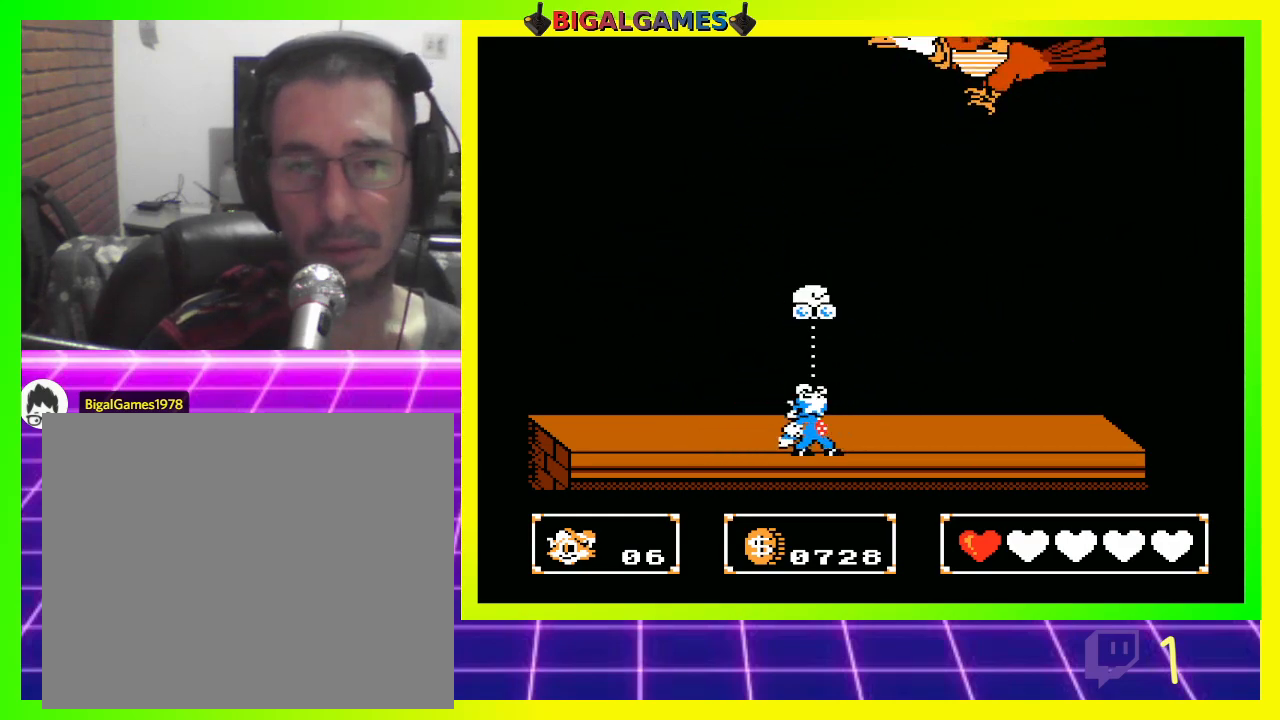
Gameplay with a controller (PlayStation layout); each line is a JSON object with the inputs held at the frame after it. "events" lists button and stick changes between this image and that frame as [ms after this image, input, new state], when the widget could be followed in between.
{"buttons": [], "left_stick": "center", "right_stick": "center", "events": [[33, "CROSS", "down"], [67, "CROSS", "up"], [167, "CROSS", "down"], [233, "CROSS", "up"], [400, "DPAD_UP", "up"]]}
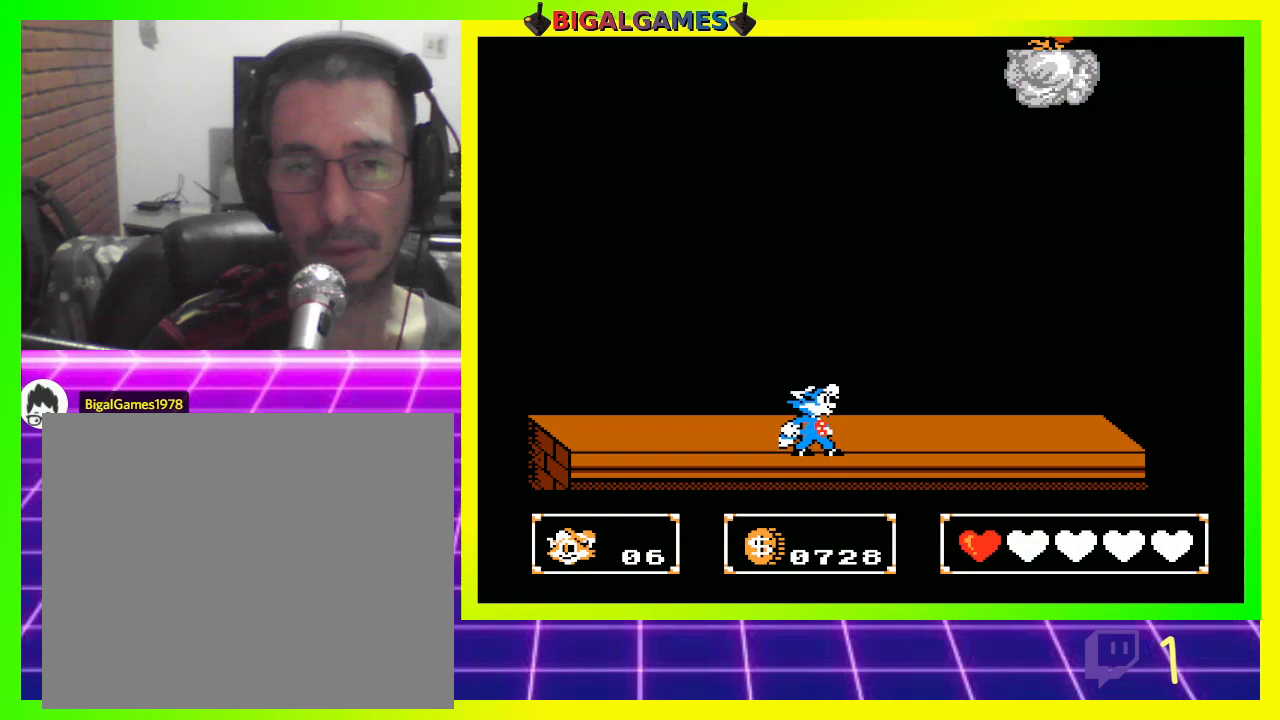
{"buttons": ["DPAD_RIGHT"], "left_stick": "center", "right_stick": "center", "events": [[100, "DPAD_RIGHT", "down"], [233, "DPAD_RIGHT", "up"], [333, "DPAD_DOWN", "down"], [333, "DPAD_RIGHT", "down"], [400, "DPAD_DOWN", "up"]]}
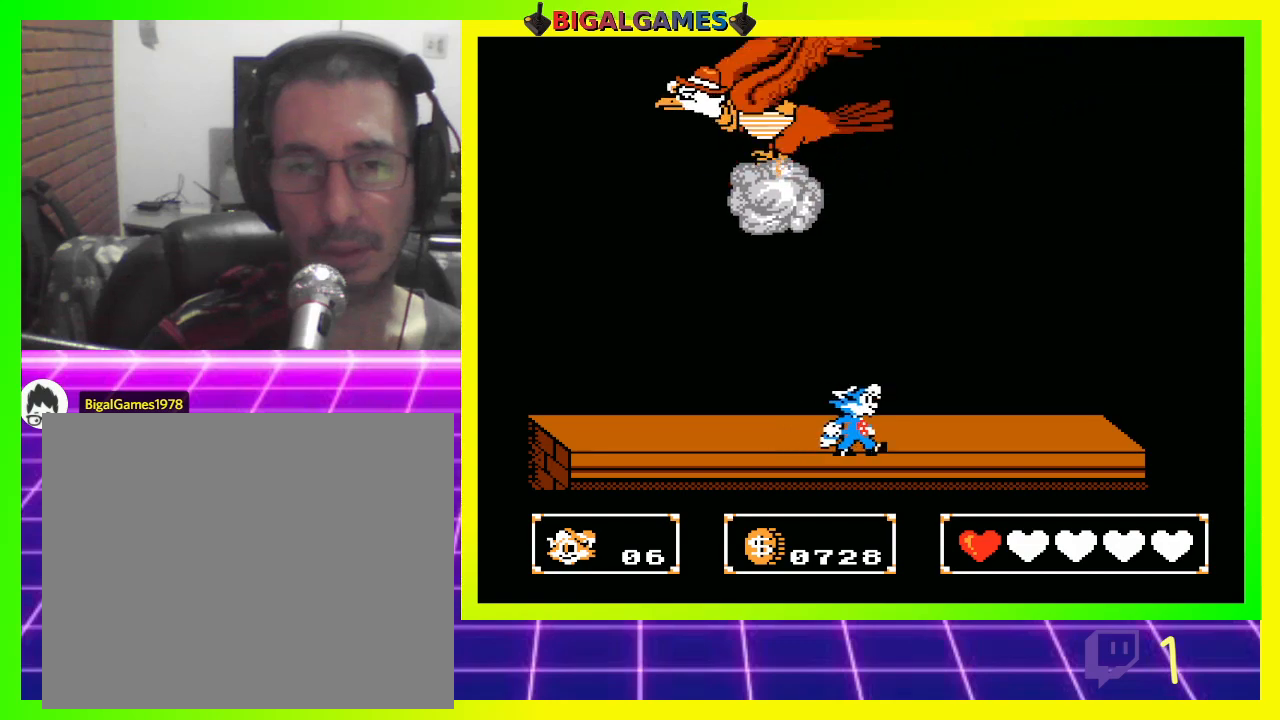
{"buttons": ["DPAD_RIGHT"], "left_stick": "center", "right_stick": "center", "events": []}
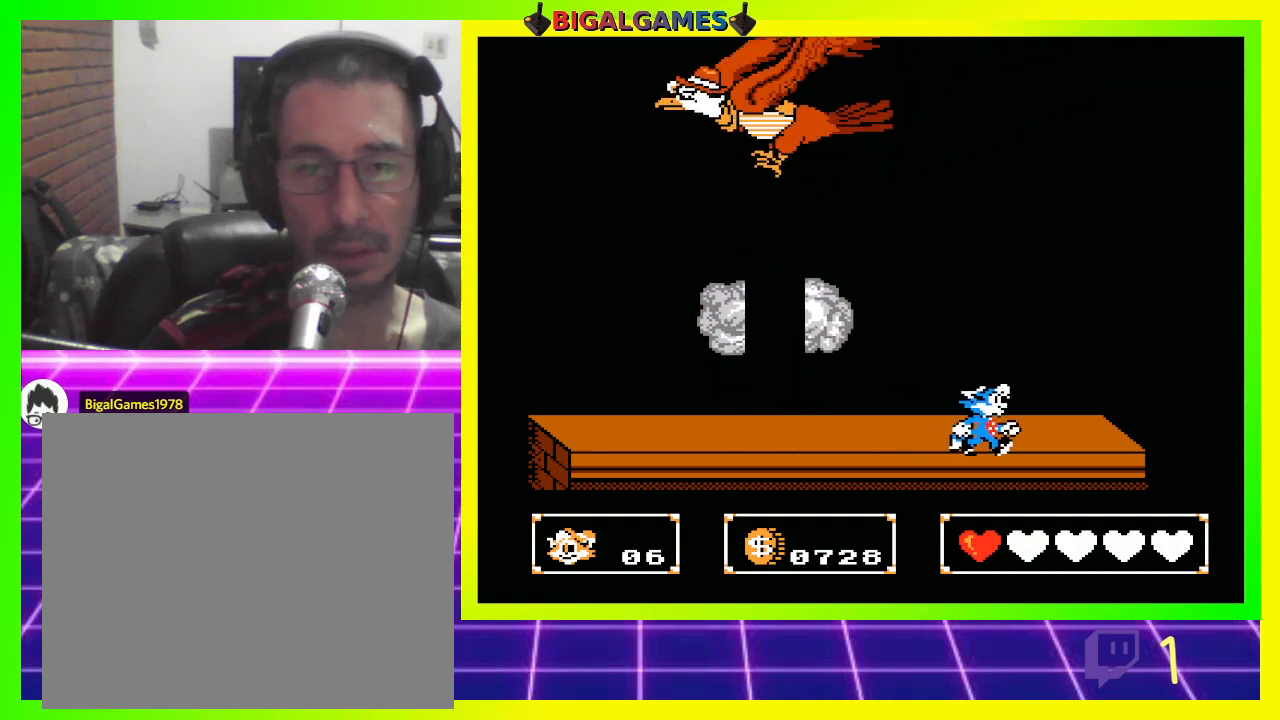
{"buttons": [], "left_stick": "center", "right_stick": "center", "events": [[233, "DPAD_RIGHT", "up"]]}
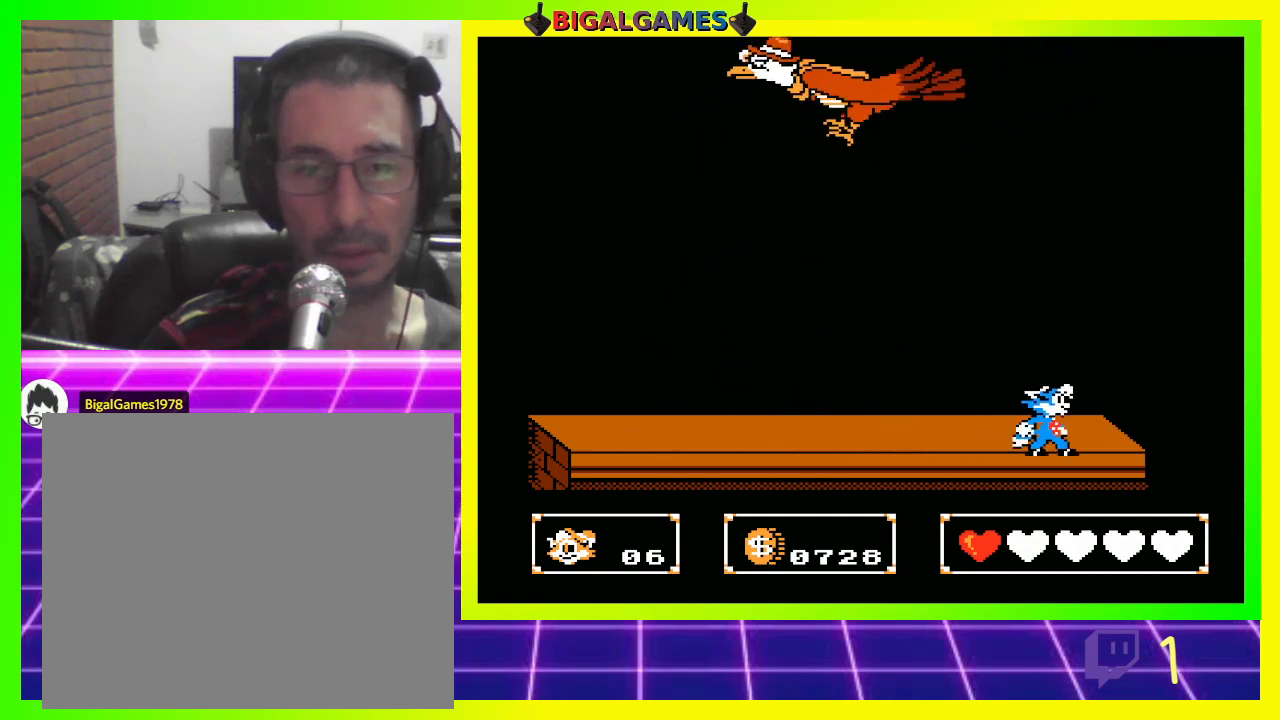
{"buttons": ["DPAD_LEFT"], "left_stick": "center", "right_stick": "center", "events": [[67, "DPAD_LEFT", "down"]]}
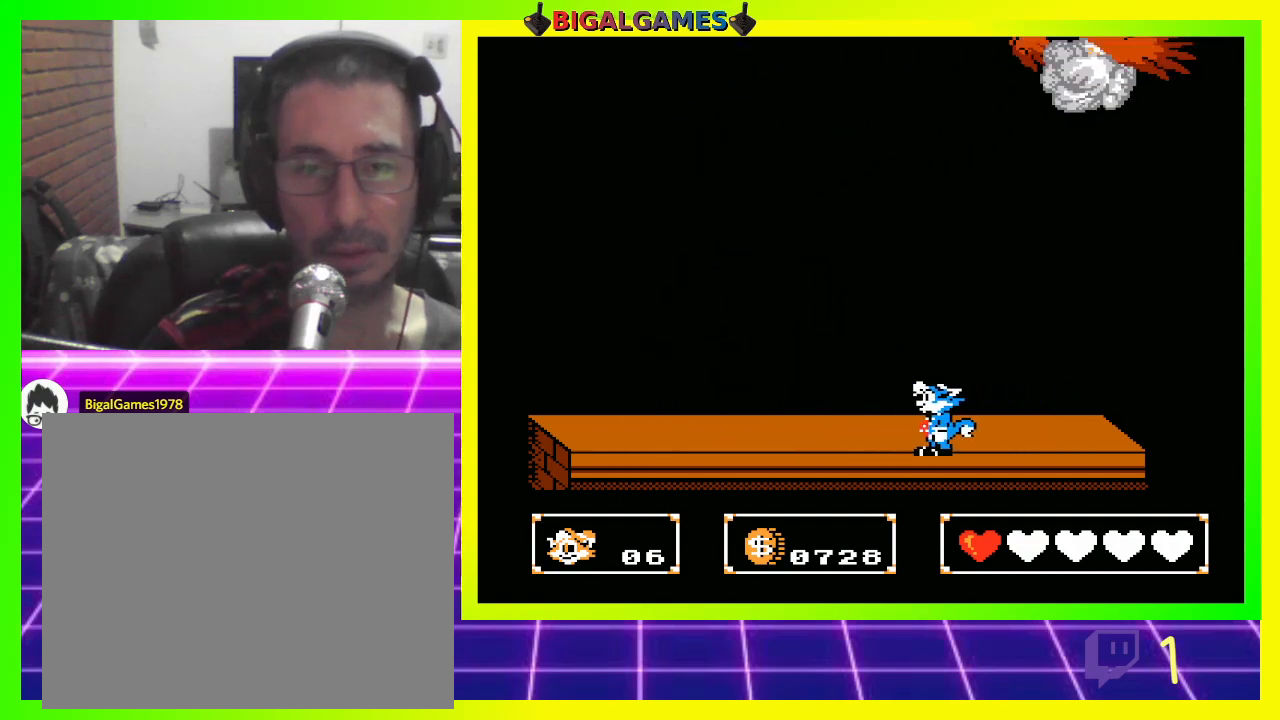
{"buttons": ["DPAD_LEFT"], "left_stick": "center", "right_stick": "center", "events": []}
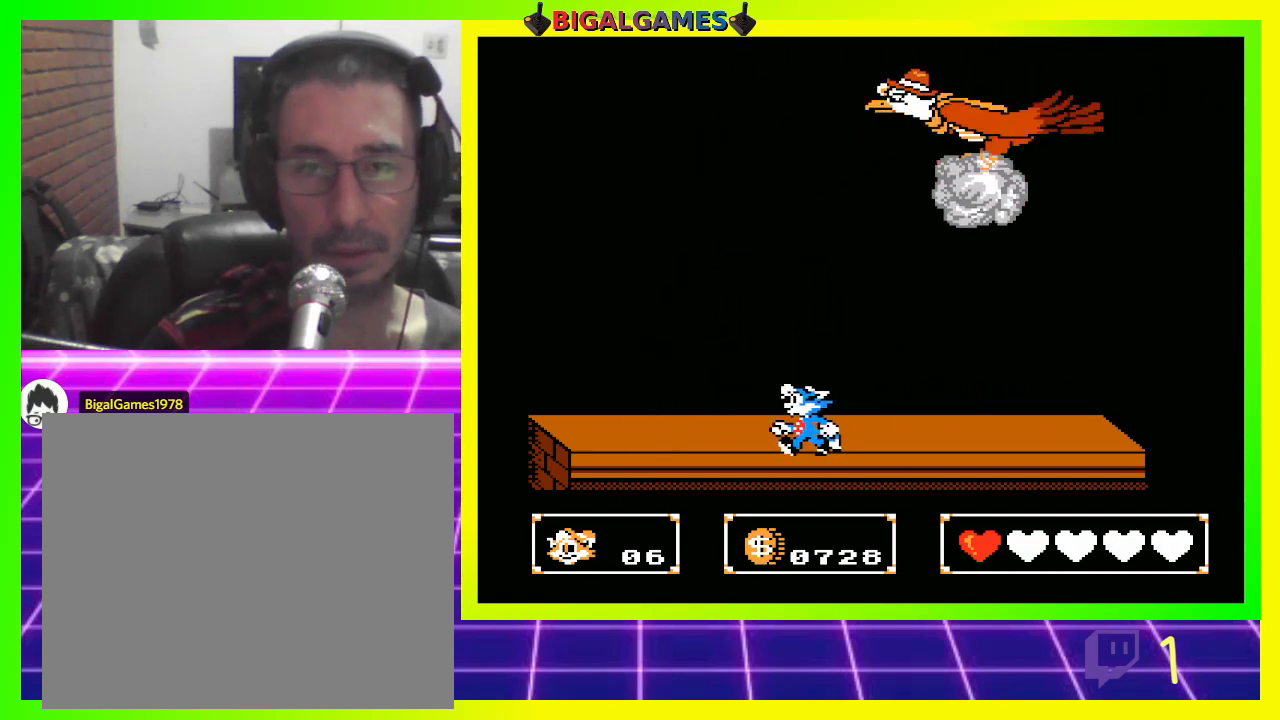
{"buttons": ["DPAD_RIGHT"], "left_stick": "center", "right_stick": "center", "events": [[167, "DPAD_LEFT", "up"], [200, "DPAD_RIGHT", "down"]]}
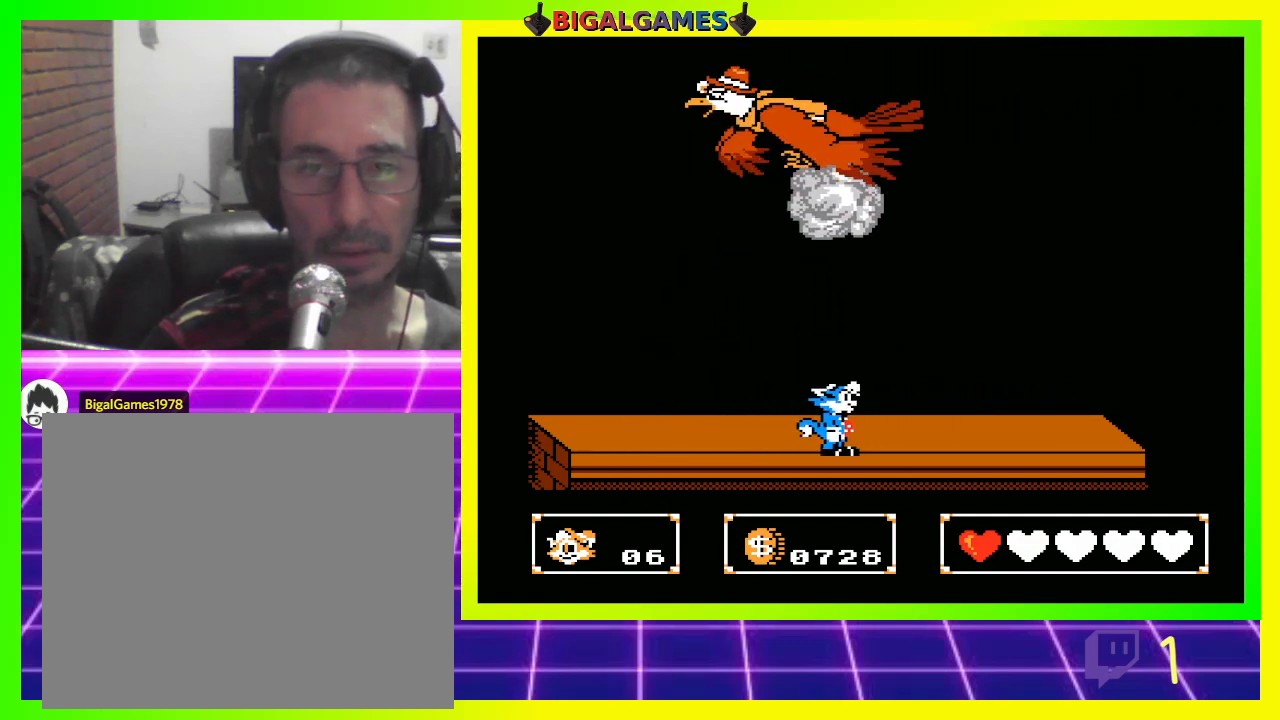
{"buttons": ["DPAD_RIGHT"], "left_stick": "center", "right_stick": "center", "events": []}
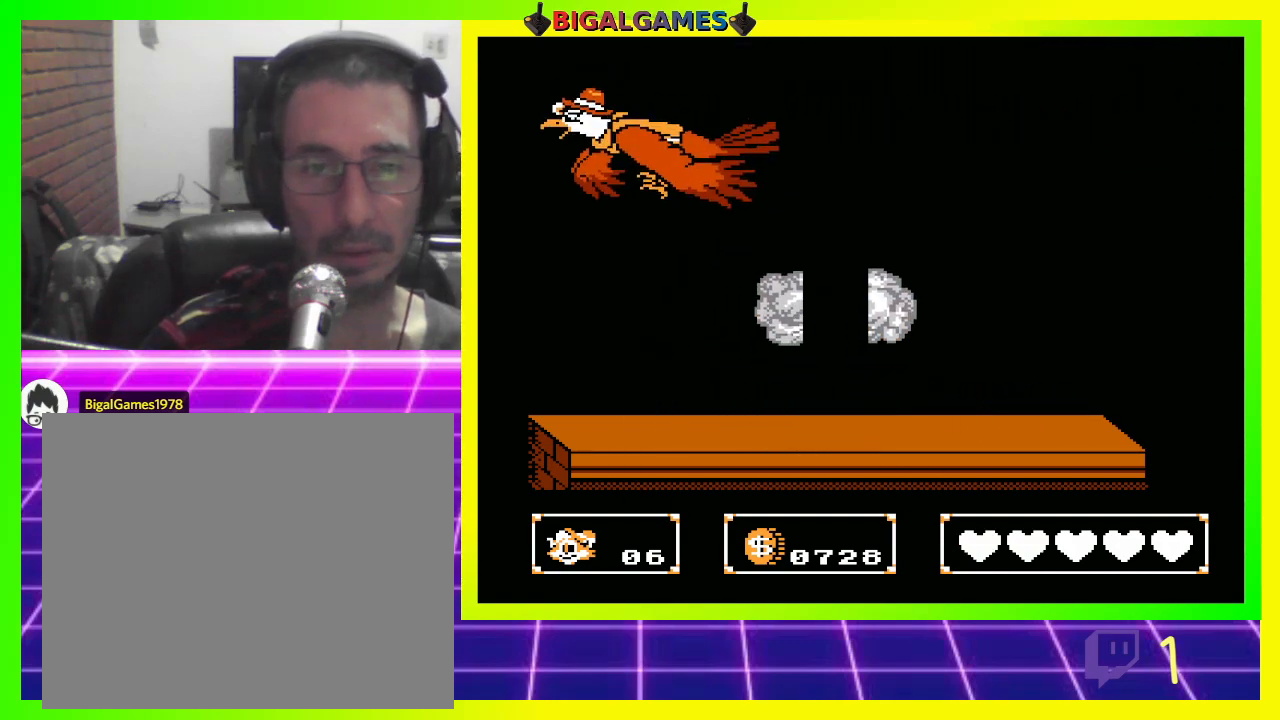
{"buttons": [], "left_stick": "center", "right_stick": "center", "events": [[233, "DPAD_RIGHT", "up"]]}
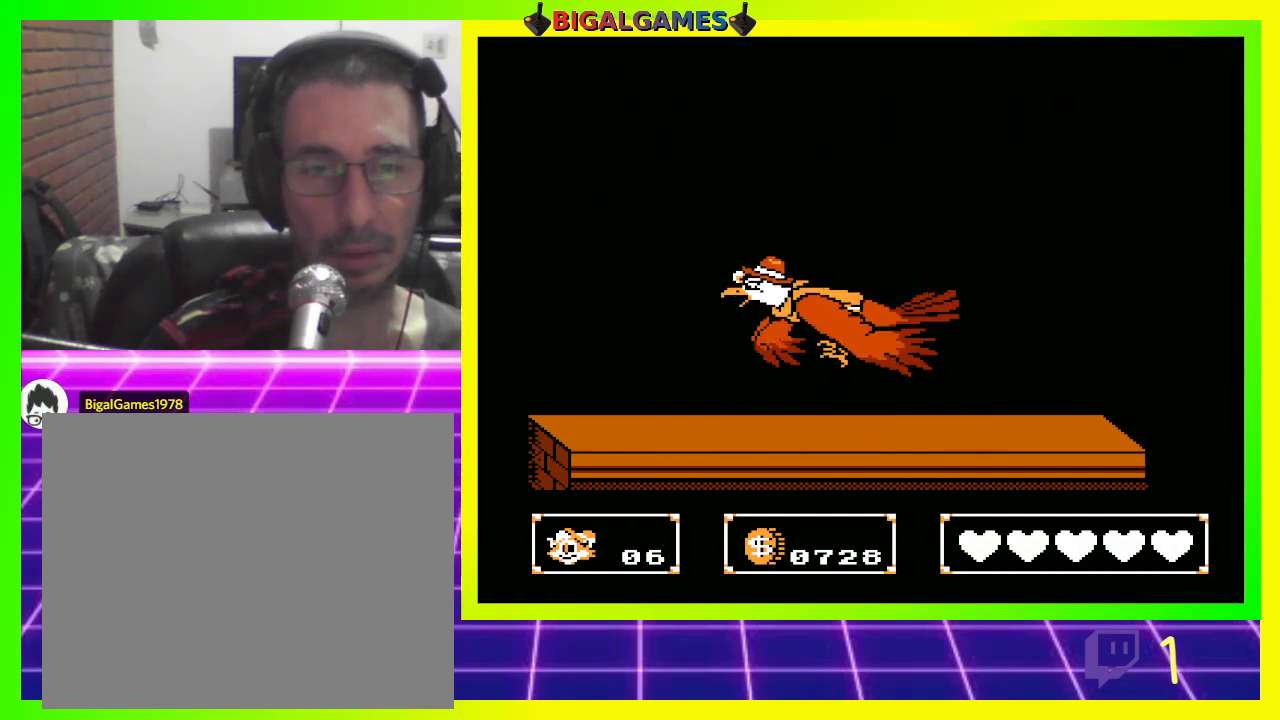
{"buttons": [], "left_stick": "center", "right_stick": "center", "events": []}
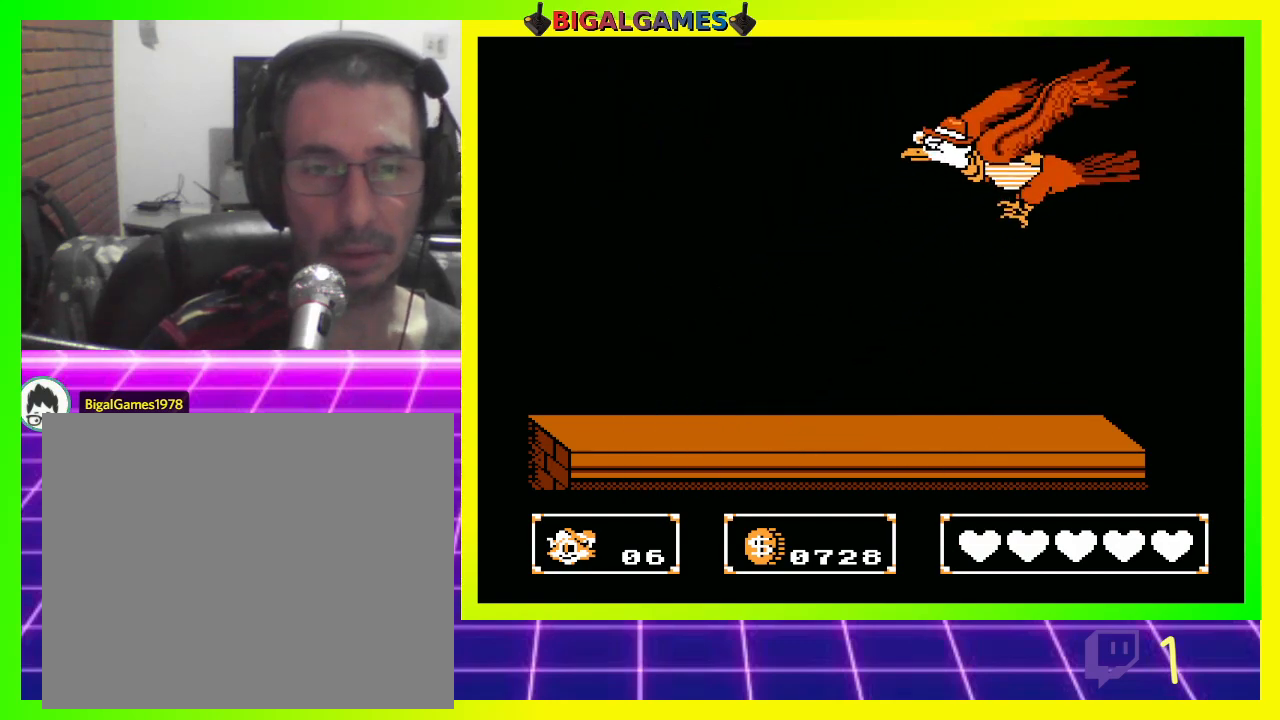
{"buttons": [], "left_stick": "center", "right_stick": "center", "events": []}
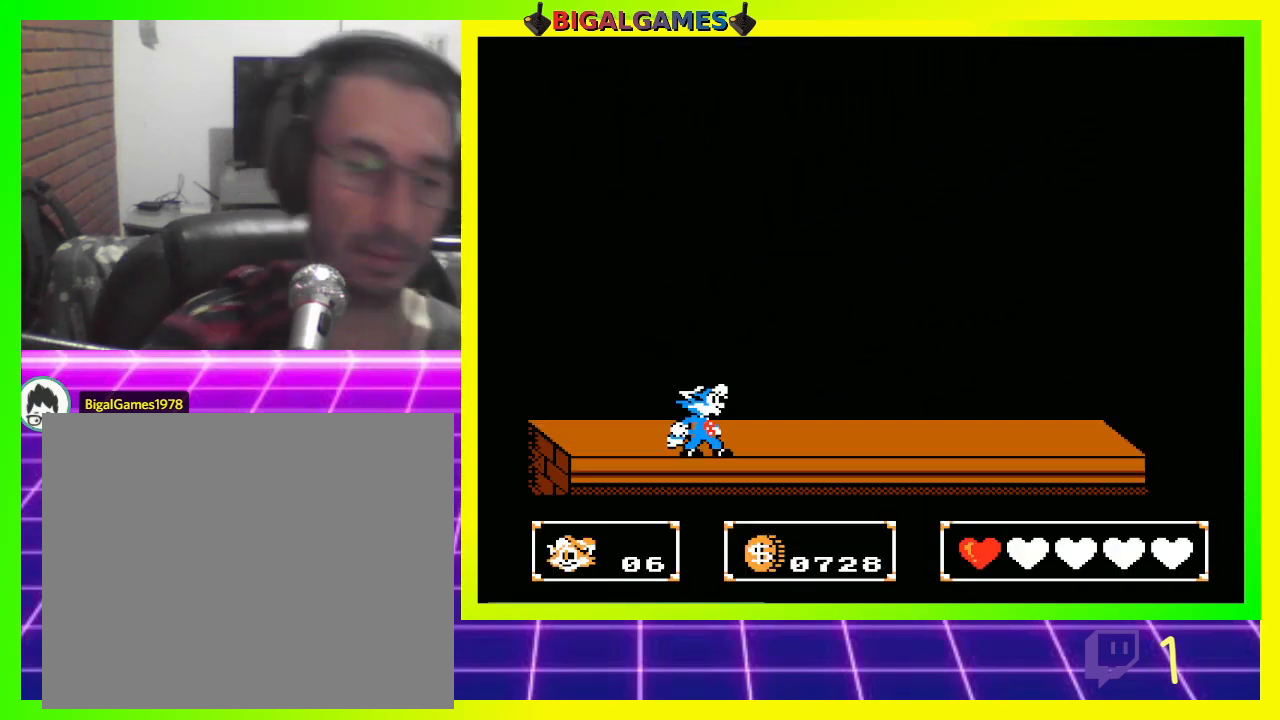
{"buttons": ["DPAD_RIGHT"], "left_stick": "center", "right_stick": "center", "events": [[467, "DPAD_RIGHT", "down"]]}
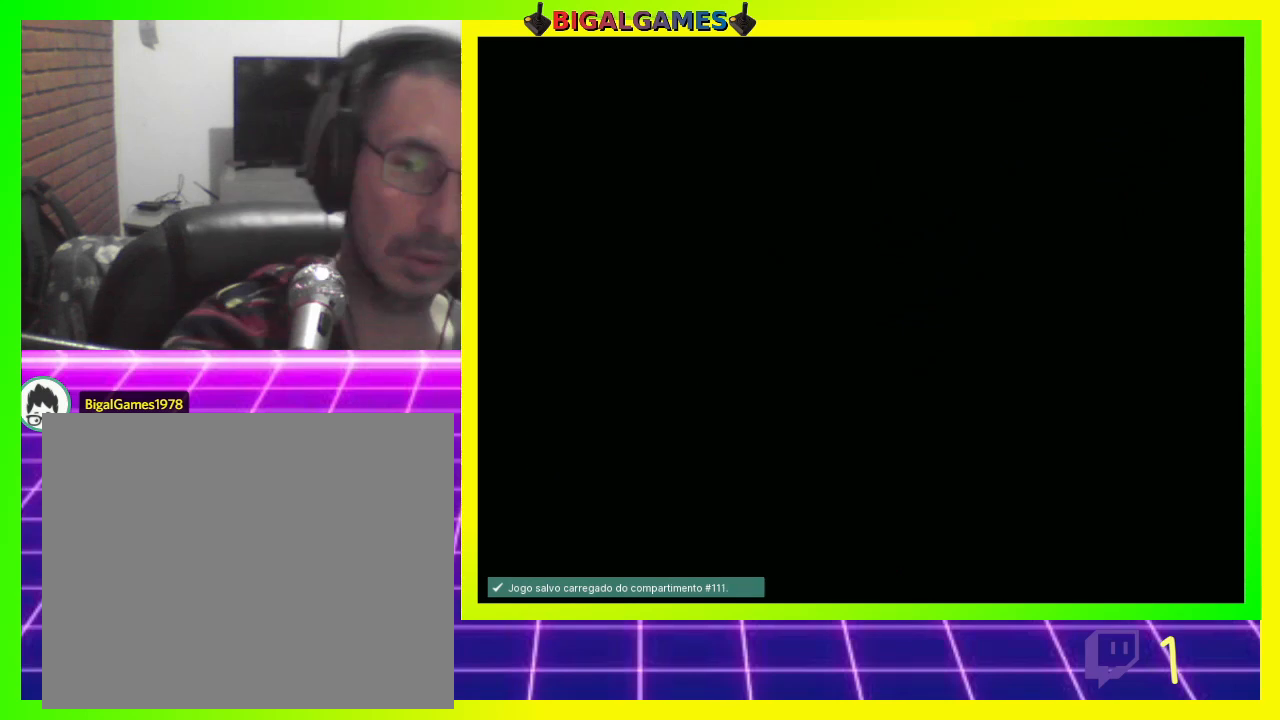
{"buttons": ["DPAD_UP", "DPAD_RIGHT"], "left_stick": "center", "right_stick": "center", "events": [[167, "DPAD_UP", "down"], [433, "CROSS", "down"], [500, "CROSS", "up"]]}
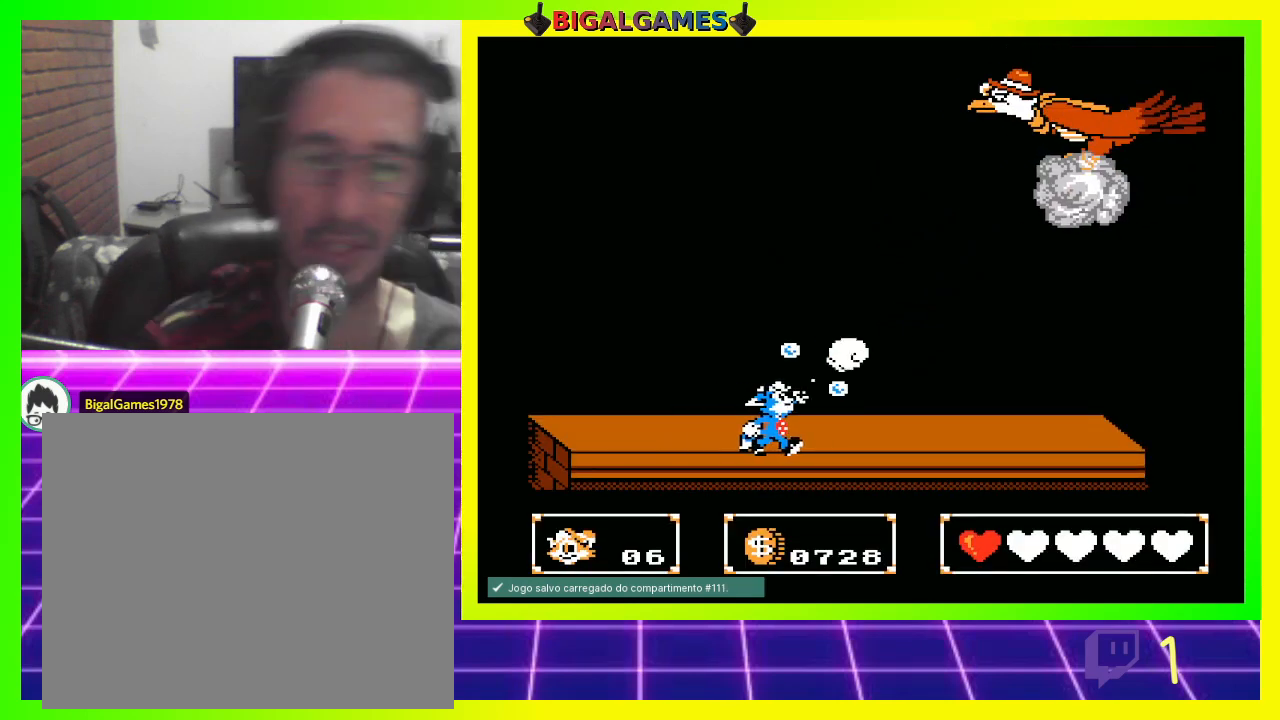
{"buttons": ["DPAD_LEFT"], "left_stick": "center", "right_stick": "center", "events": [[67, "CROSS", "down"], [133, "CROSS", "up"], [233, "CROSS", "down"], [267, "CROSS", "up"], [333, "DPAD_RIGHT", "up"], [367, "CROSS", "down"], [433, "CROSS", "up"], [467, "DPAD_UP", "up"], [500, "DPAD_LEFT", "down"]]}
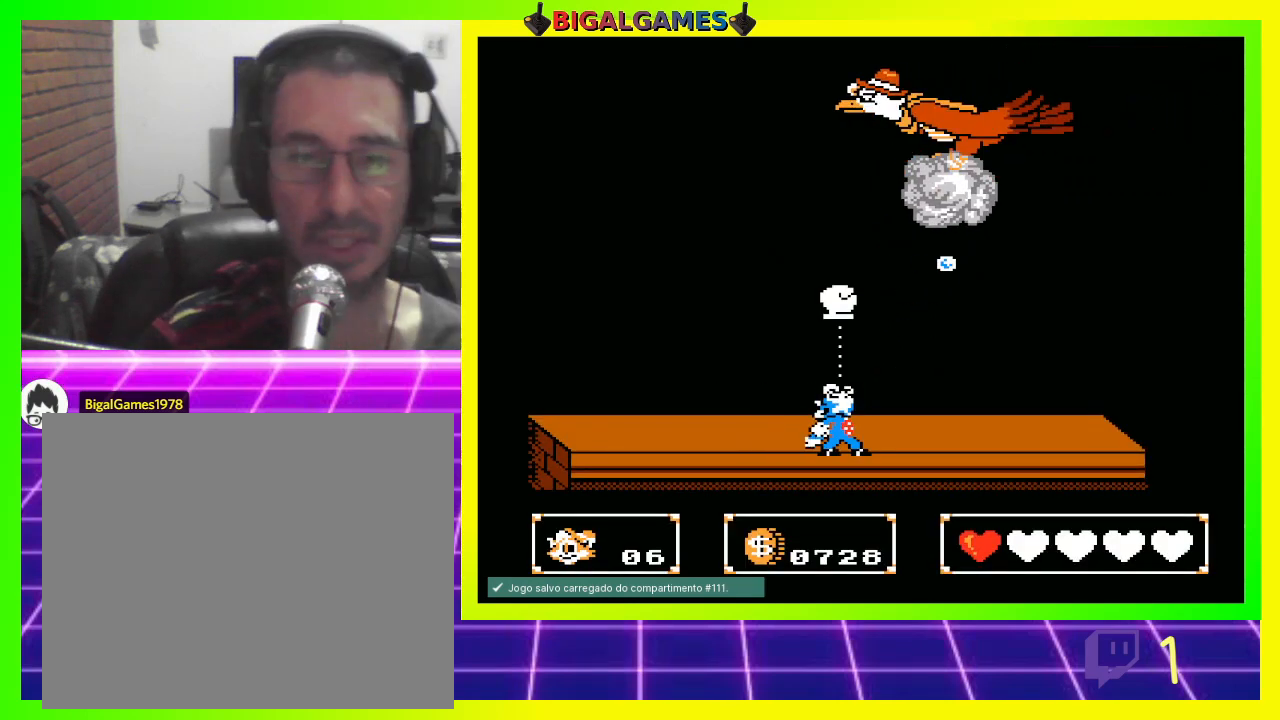
{"buttons": ["DPAD_LEFT"], "left_stick": "center", "right_stick": "center", "events": []}
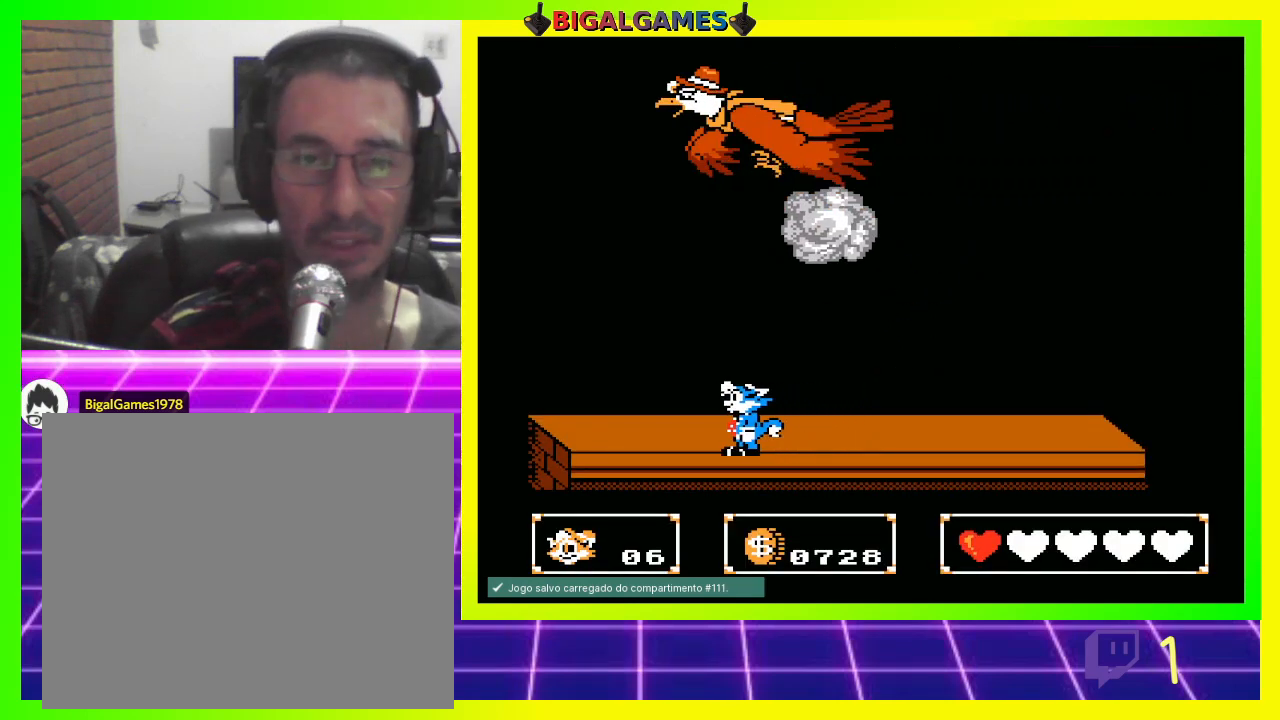
{"buttons": [], "left_stick": "center", "right_stick": "center", "events": [[400, "DPAD_LEFT", "up"]]}
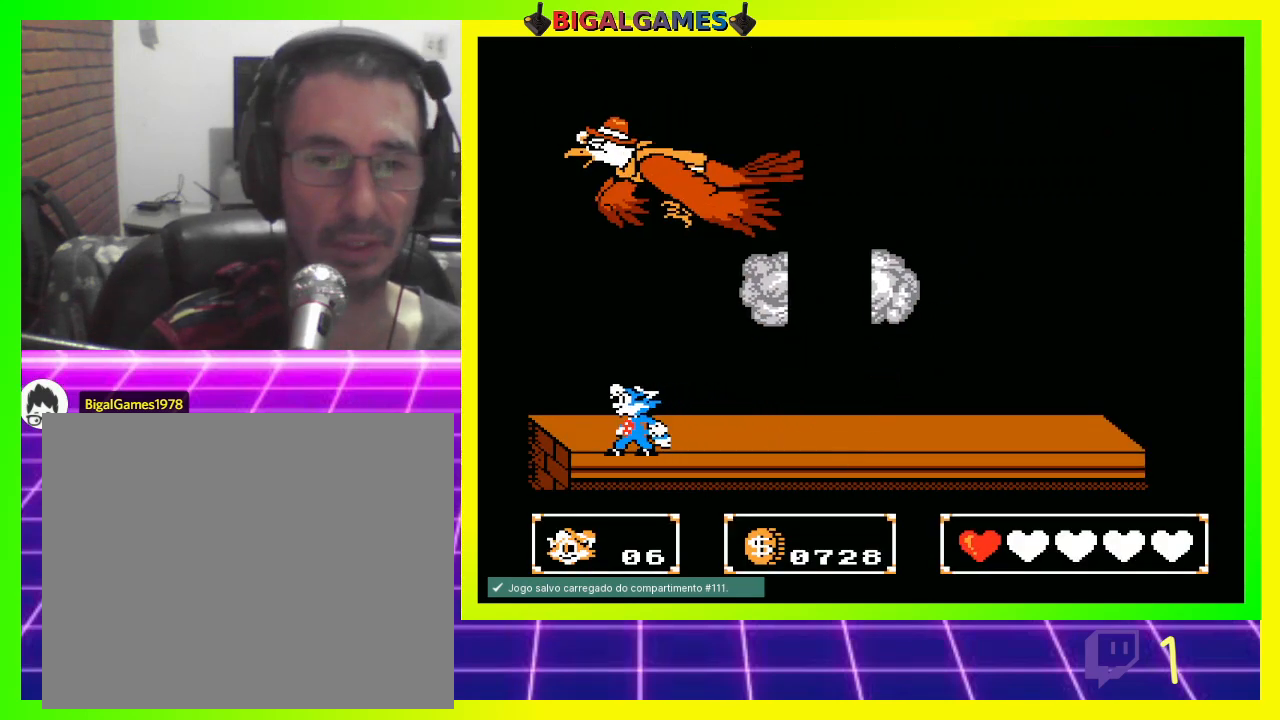
{"buttons": ["DPAD_UP"], "left_stick": "center", "right_stick": "center", "events": [[333, "DPAD_UP", "down"], [400, "CROSS", "down"], [433, "CROSS", "up"]]}
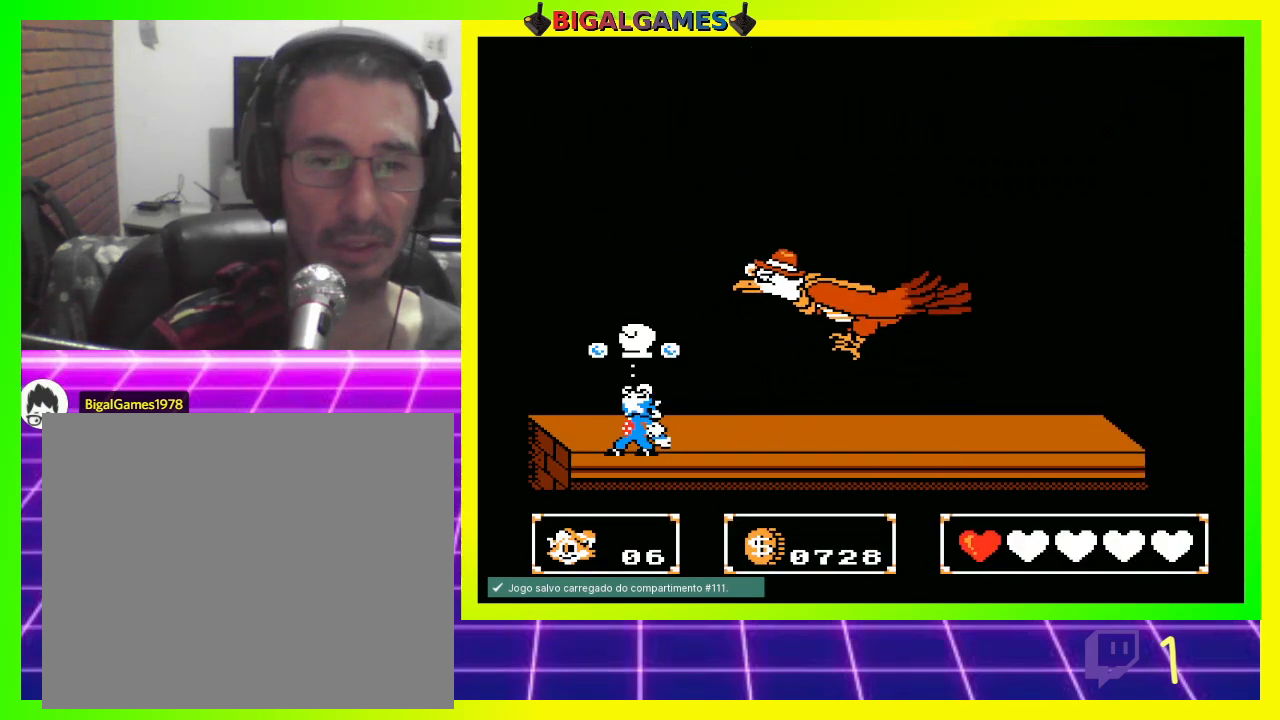
{"buttons": ["DPAD_RIGHT"], "left_stick": "center", "right_stick": "center", "events": [[33, "CROSS", "down"], [100, "CROSS", "up"], [133, "DPAD_UP", "up"], [200, "DPAD_RIGHT", "down"]]}
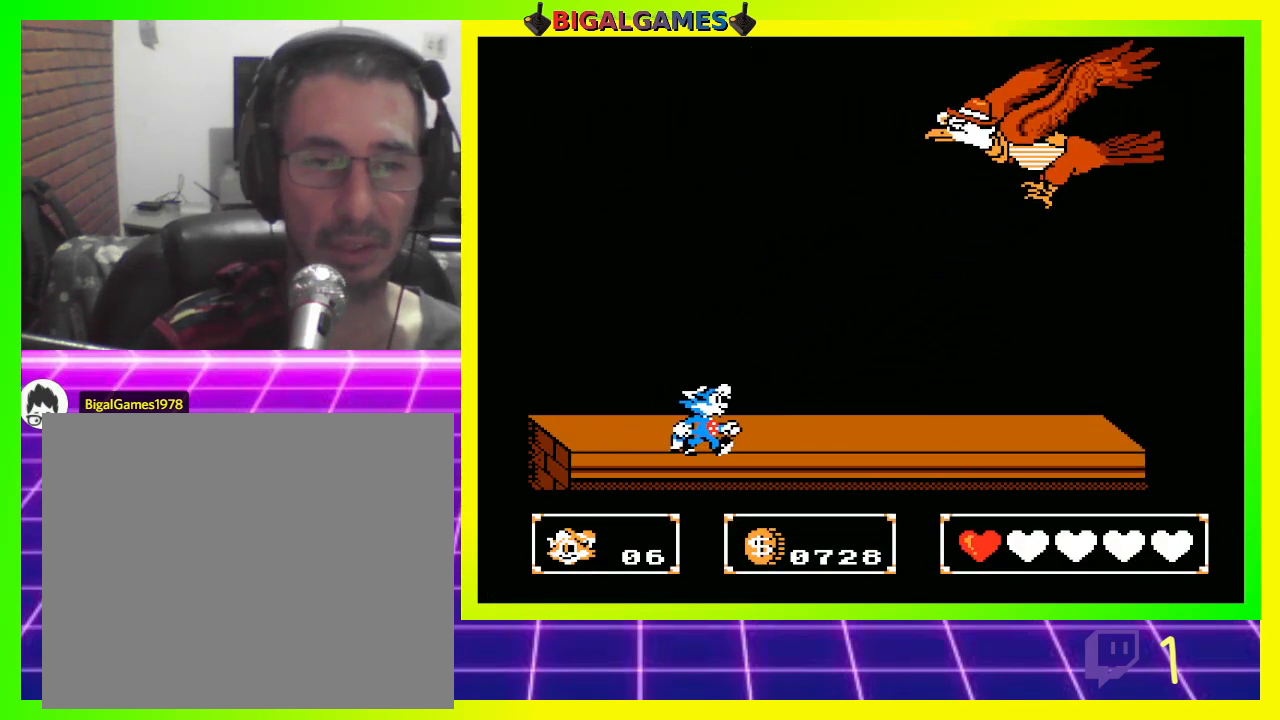
{"buttons": ["DPAD_UP", "DPAD_RIGHT"], "left_stick": "center", "right_stick": "center", "events": [[300, "DPAD_UP", "down"], [367, "CROSS", "down"], [433, "CROSS", "up"]]}
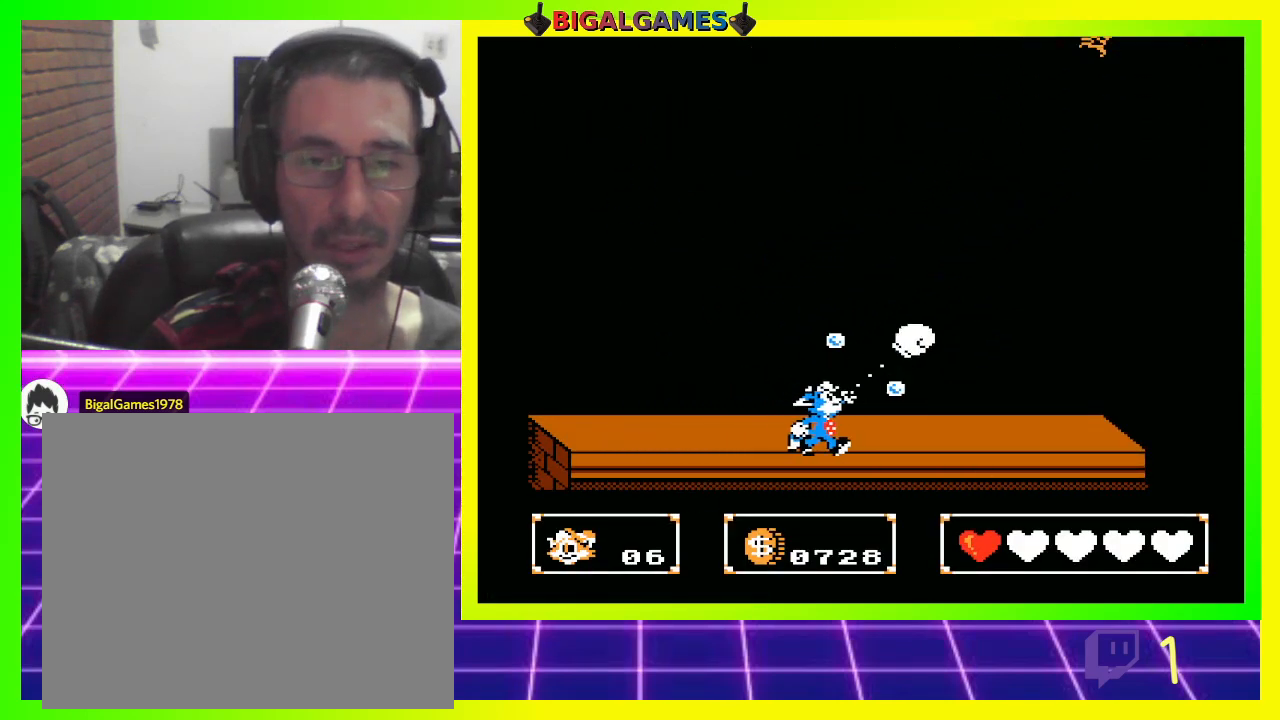
{"buttons": ["CROSS"], "left_stick": "center", "right_stick": "center", "events": [[100, "DPAD_RIGHT", "up"], [333, "DPAD_UP", "up"], [500, "CROSS", "down"]]}
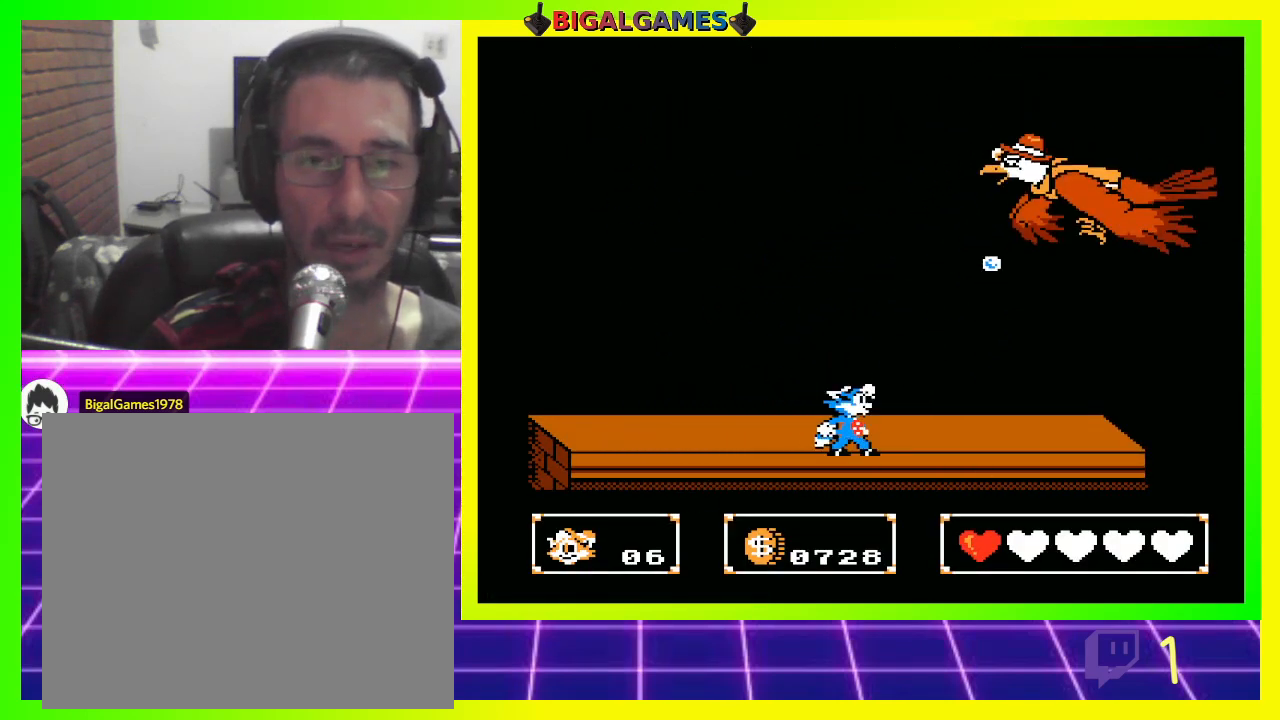
{"buttons": ["DPAD_DOWN"], "left_stick": "center", "right_stick": "center", "events": [[67, "CROSS", "up"], [167, "CROSS", "down"], [233, "CROSS", "up"], [300, "CROSS", "down"], [333, "DPAD_DOWN", "down"], [367, "CROSS", "up"], [467, "CROSS", "down"], [500, "CROSS", "up"]]}
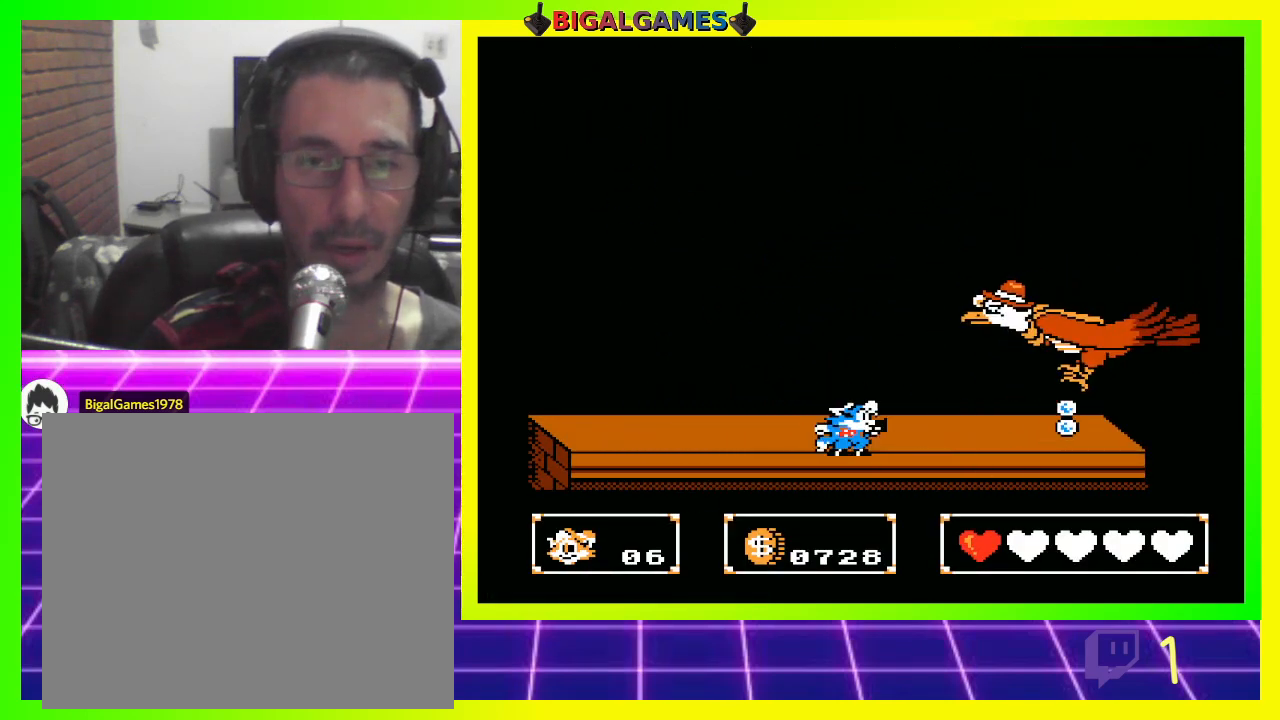
{"buttons": ["DPAD_DOWN"], "left_stick": "center", "right_stick": "center", "events": [[100, "CROSS", "down"], [167, "CROSS", "up"]]}
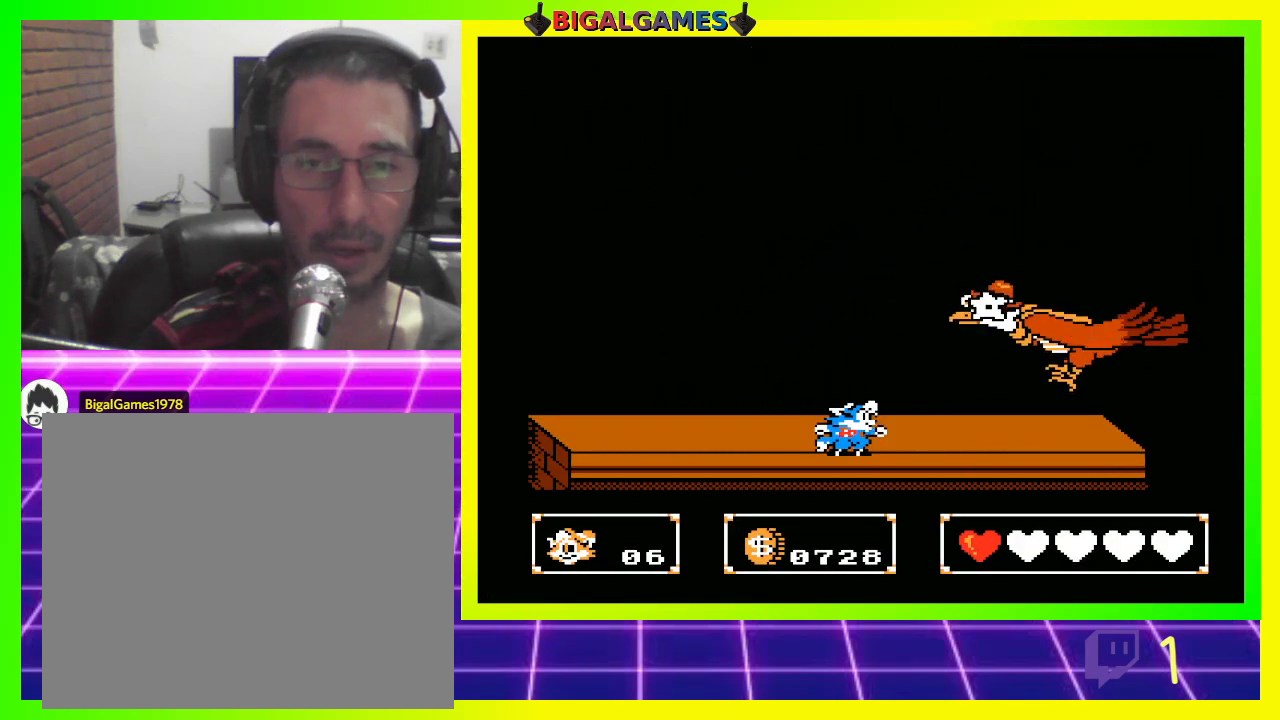
{"buttons": ["DPAD_DOWN"], "left_stick": "center", "right_stick": "center", "events": [[400, "CROSS", "down"], [500, "CROSS", "up"]]}
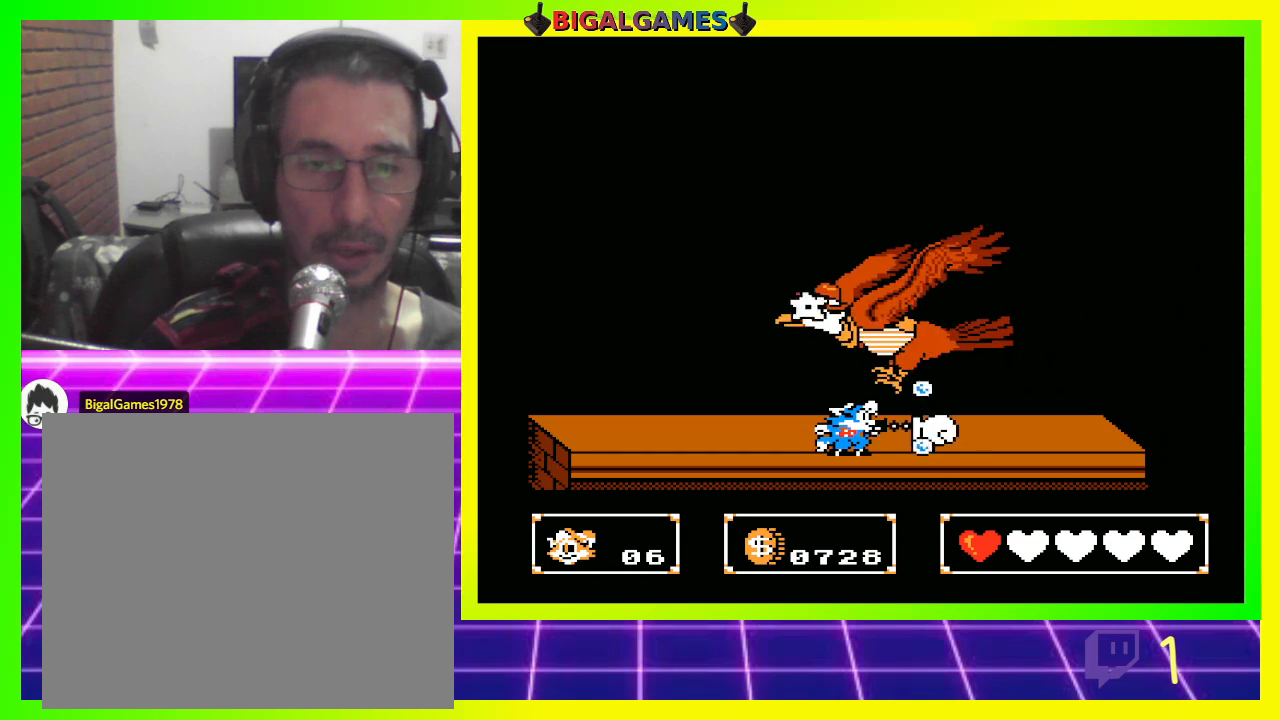
{"buttons": ["CROSS", "DPAD_DOWN", "DPAD_LEFT"], "left_stick": "center", "right_stick": "center", "events": [[33, "CROSS", "down"], [133, "CROSS", "up"], [200, "CROSS", "down"], [267, "CROSS", "up"], [300, "DPAD_LEFT", "down"], [367, "CROSS", "down"], [433, "CROSS", "up"], [500, "CROSS", "down"]]}
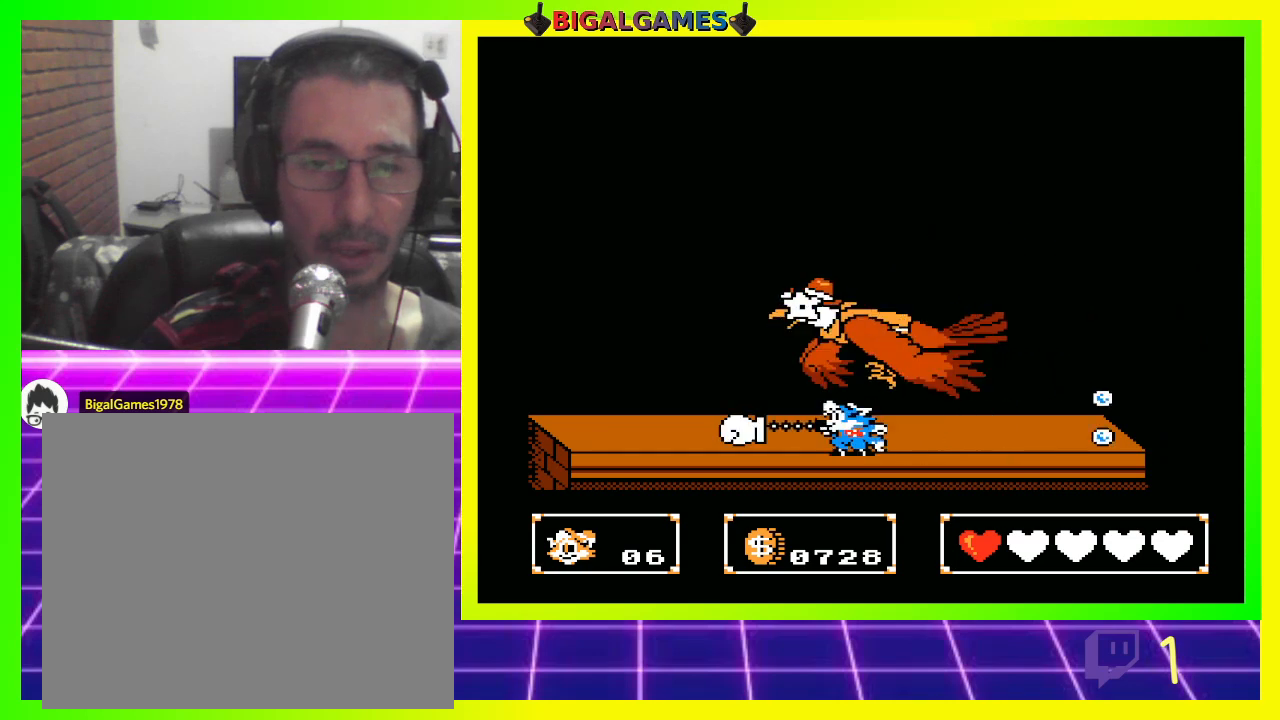
{"buttons": ["DPAD_DOWN", "DPAD_LEFT"], "left_stick": "center", "right_stick": "center", "events": [[67, "CROSS", "up"], [133, "CROSS", "down"], [200, "CROSS", "up"], [300, "CROSS", "down"], [367, "CROSS", "up"], [433, "CROSS", "down"], [500, "CROSS", "up"]]}
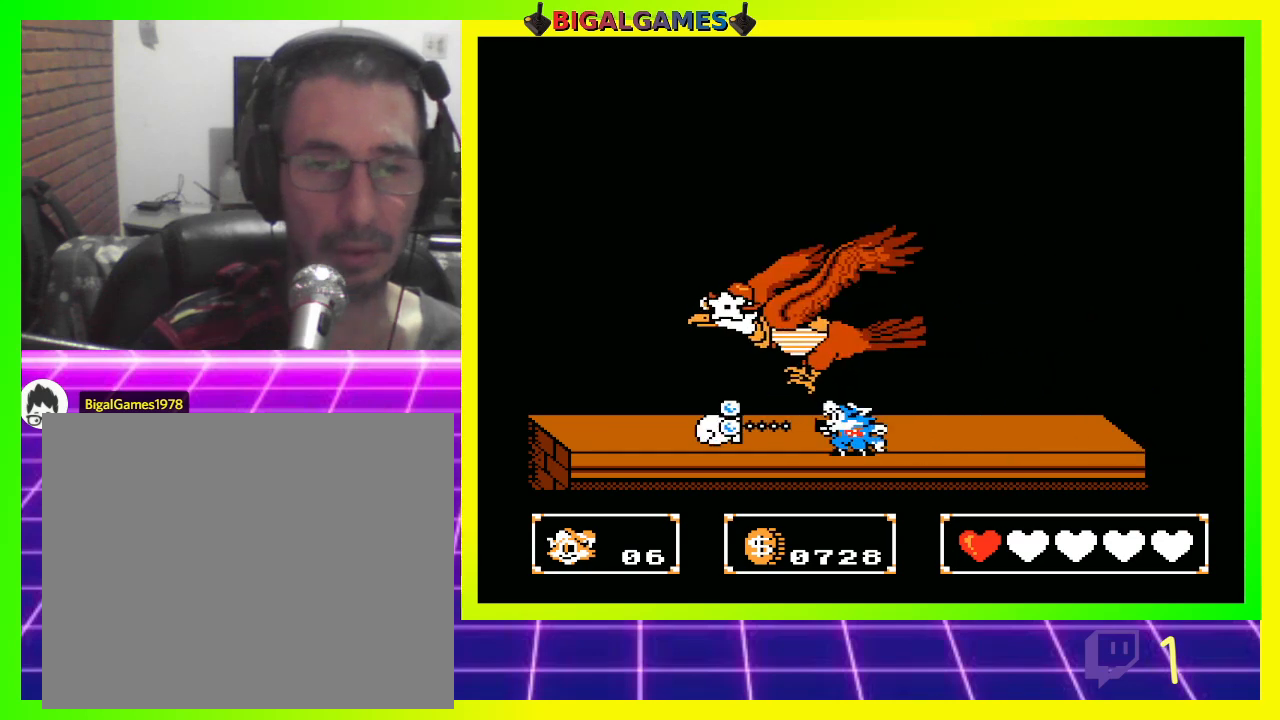
{"buttons": ["DPAD_DOWN", "DPAD_LEFT"], "left_stick": "center", "right_stick": "center", "events": [[100, "CROSS", "down"], [167, "CROSS", "up"], [233, "CROSS", "down"], [300, "CROSS", "up"], [400, "CROSS", "down"], [467, "CROSS", "up"]]}
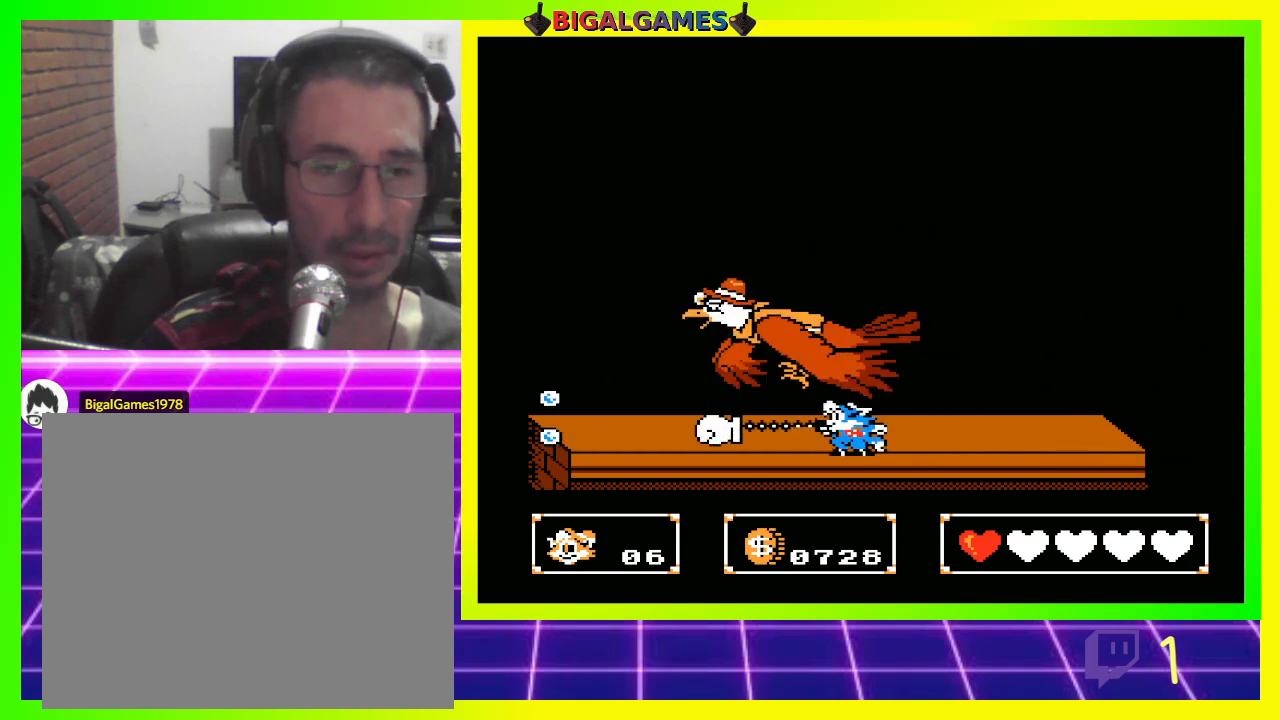
{"buttons": ["CROSS", "DPAD_DOWN", "DPAD_LEFT"], "left_stick": "center", "right_stick": "center", "events": [[33, "CROSS", "down"], [100, "CROSS", "up"], [200, "CROSS", "down"], [233, "CROSS", "up"], [333, "CROSS", "down"], [400, "CROSS", "up"], [500, "CROSS", "down"]]}
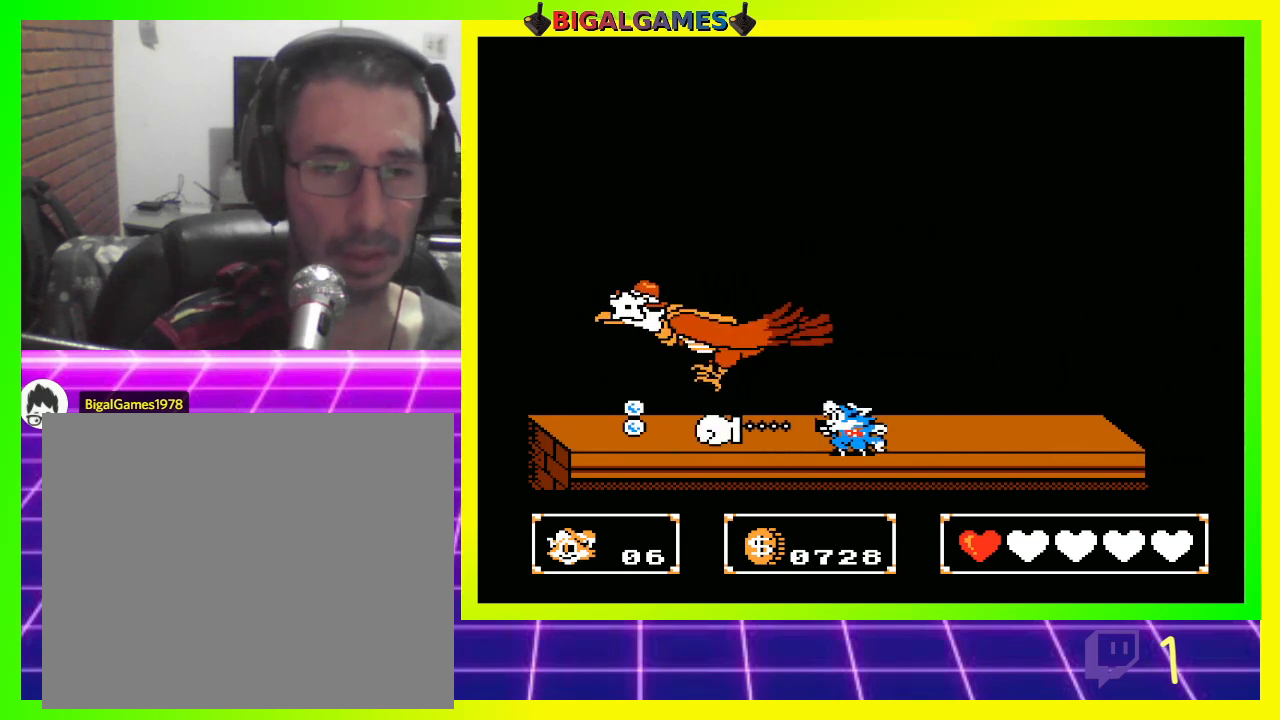
{"buttons": ["CROSS", "DPAD_LEFT"], "left_stick": "center", "right_stick": "center", "events": [[67, "CROSS", "up"], [133, "CROSS", "down"], [167, "DPAD_DOWN", "up"], [233, "CROSS", "up"], [300, "CROSS", "down"], [367, "CROSS", "up"], [433, "CROSS", "down"]]}
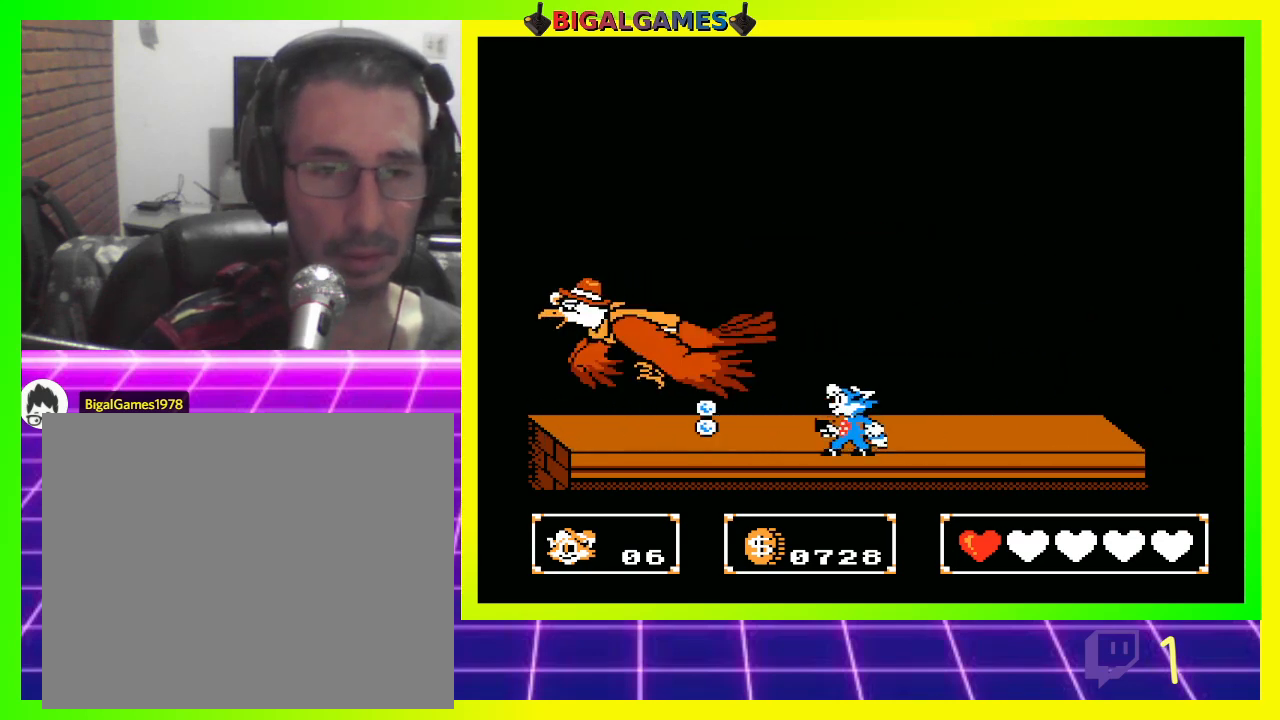
{"buttons": ["DPAD_UP", "DPAD_LEFT"], "left_stick": "center", "right_stick": "center", "events": [[33, "CROSS", "up"], [33, "DPAD_UP", "down"], [100, "CROSS", "down"], [167, "CROSS", "up"], [233, "CROSS", "down"], [333, "CROSS", "up"], [400, "CROSS", "down"], [467, "CROSS", "up"]]}
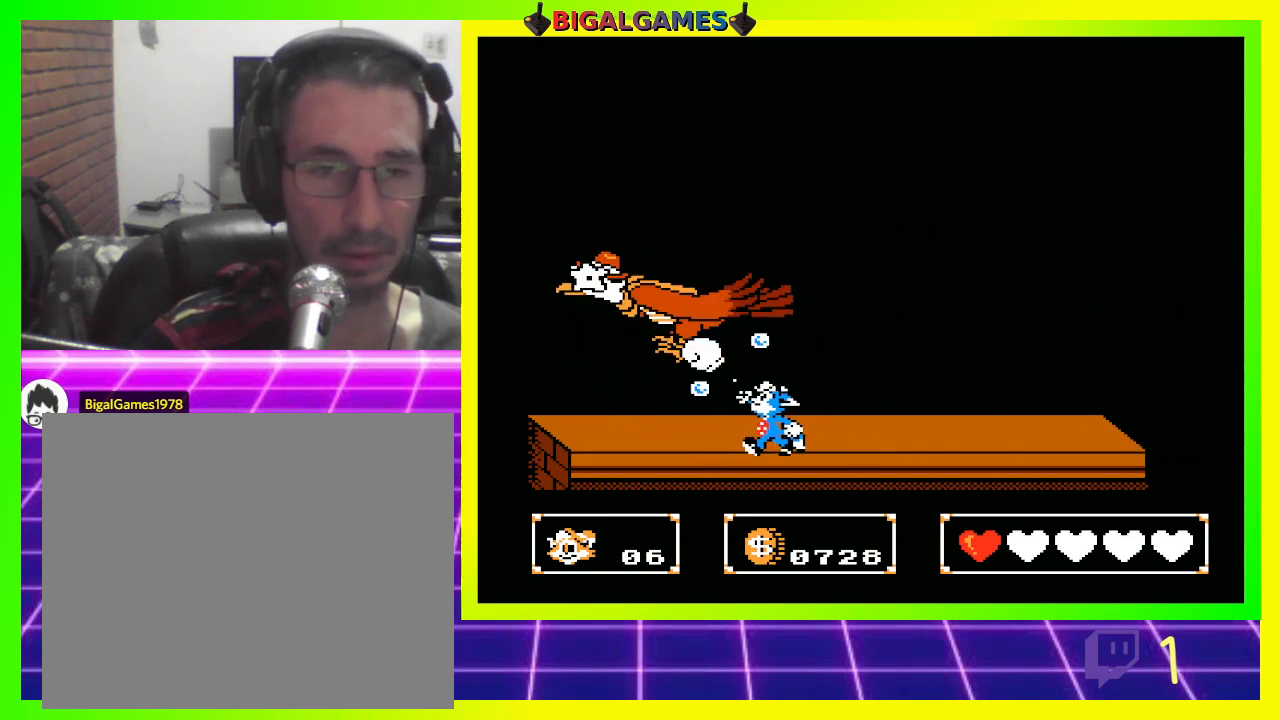
{"buttons": ["CROSS", "DPAD_UP"], "left_stick": "center", "right_stick": "center", "events": [[67, "CROSS", "down"], [133, "CROSS", "up"], [200, "CROSS", "down"], [233, "DPAD_LEFT", "up"], [267, "CROSS", "up"], [367, "CROSS", "down"], [433, "CROSS", "up"], [500, "CROSS", "down"]]}